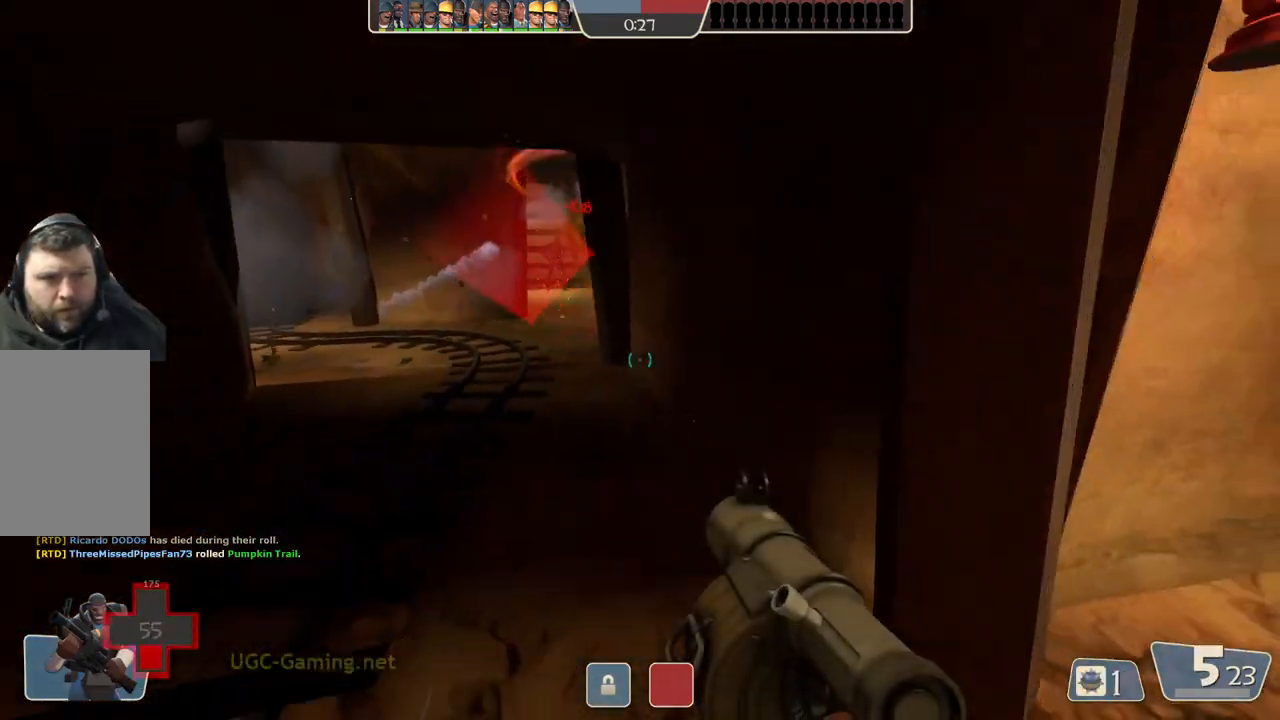
Gameplay with a controller (PlayStation layout); each line is a JSON object with the inputs held at the frame after it. "events" lists button and stick changes between this image and that frame as [ms after this image, input, new state], when the widget could be followed in between.
{"buttons": ["L2"], "left_stick": "down-right", "right_stick": "center", "events": [[100, "L1", "up"], [150, "L1", "down"], [200, "L1", "up"]]}
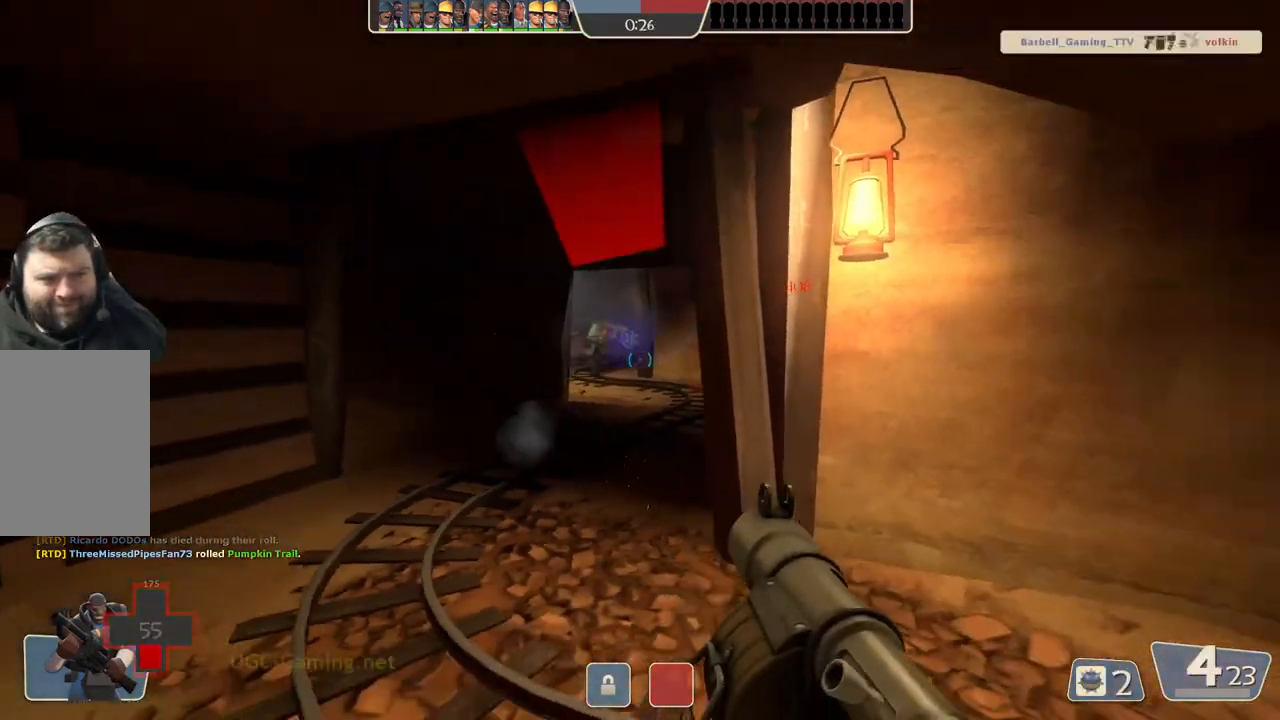
{"buttons": ["L2"], "left_stick": "right", "right_stick": "center"}
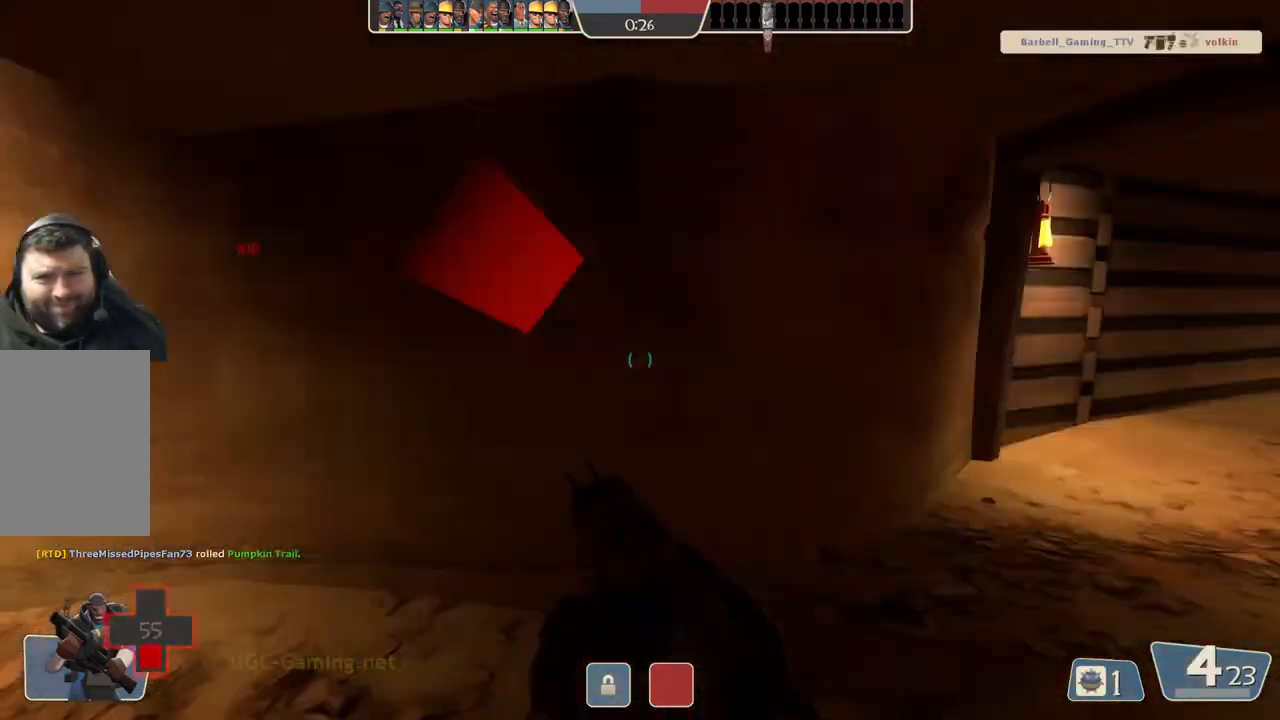
{"buttons": ["L2"], "left_stick": "up", "right_stick": "center"}
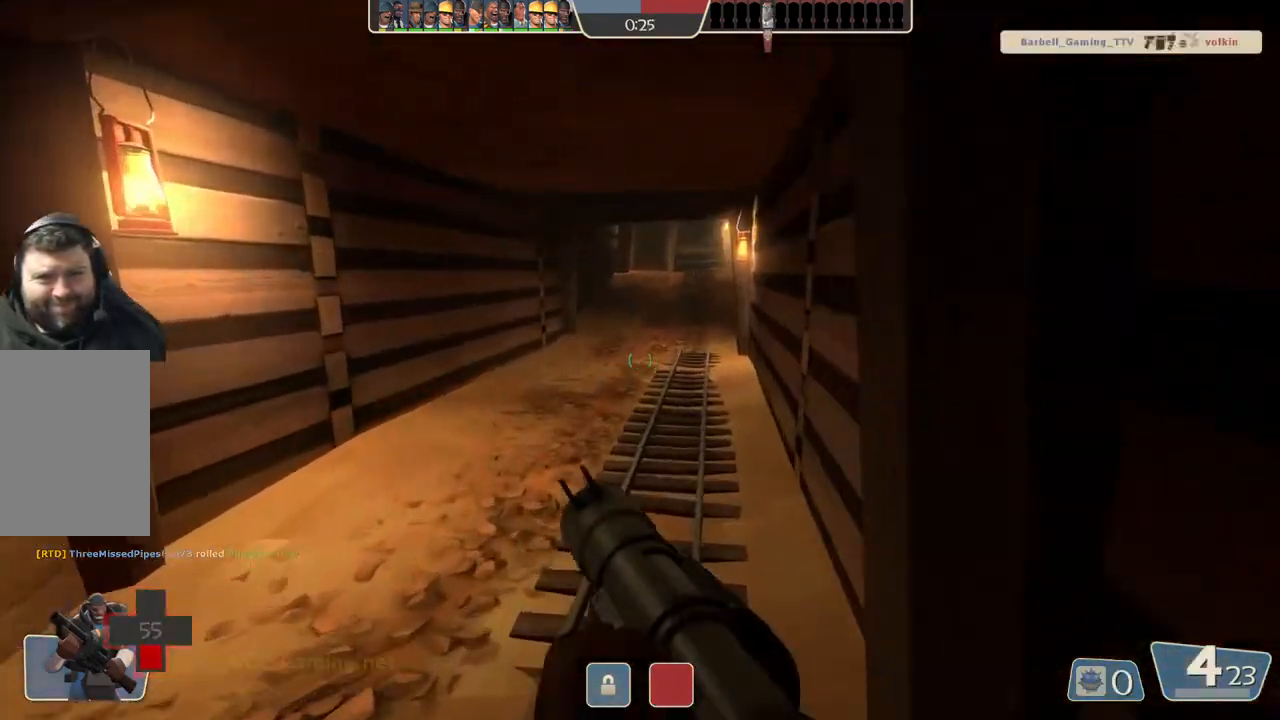
{"buttons": [], "left_stick": "down-right", "right_stick": "center", "events": [[33, "L2", "up"], [100, "L2", "down"], [233, "L2", "up"], [333, "left_stick", "right"], [400, "left_stick", "down-right"]]}
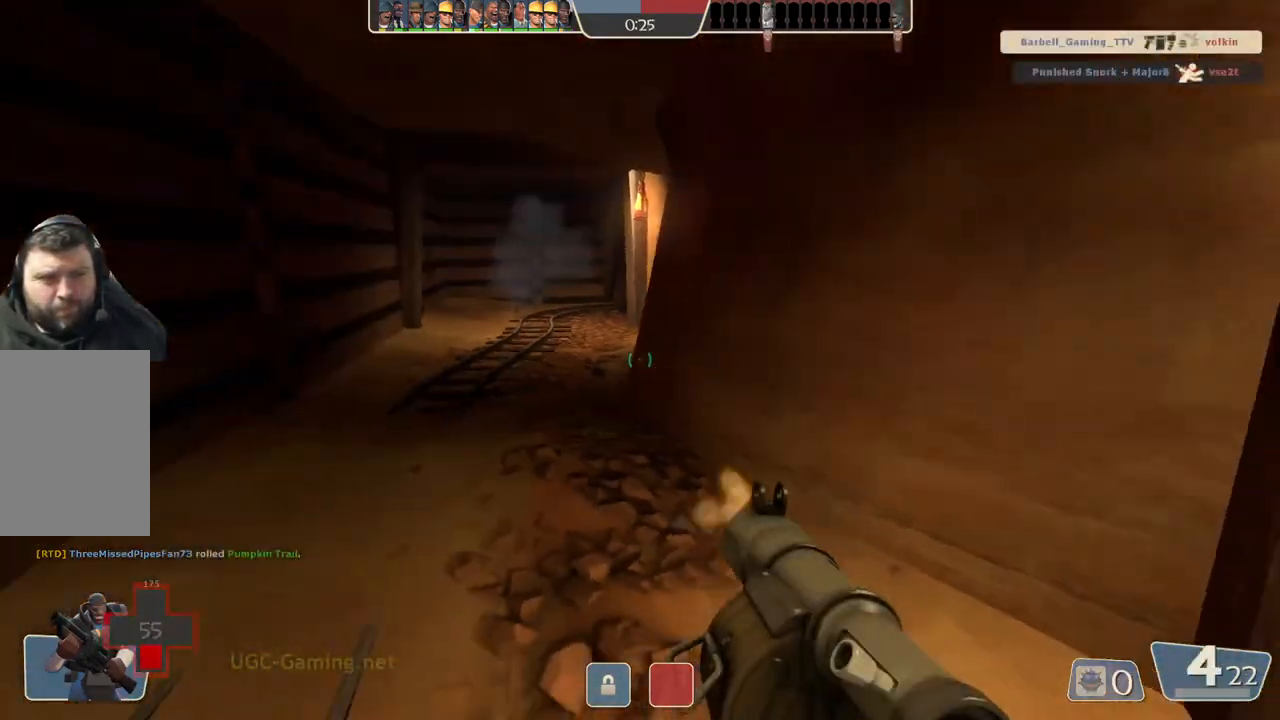
{"buttons": [], "left_stick": "down", "right_stick": "center", "events": [[100, "left_stick", "down"]]}
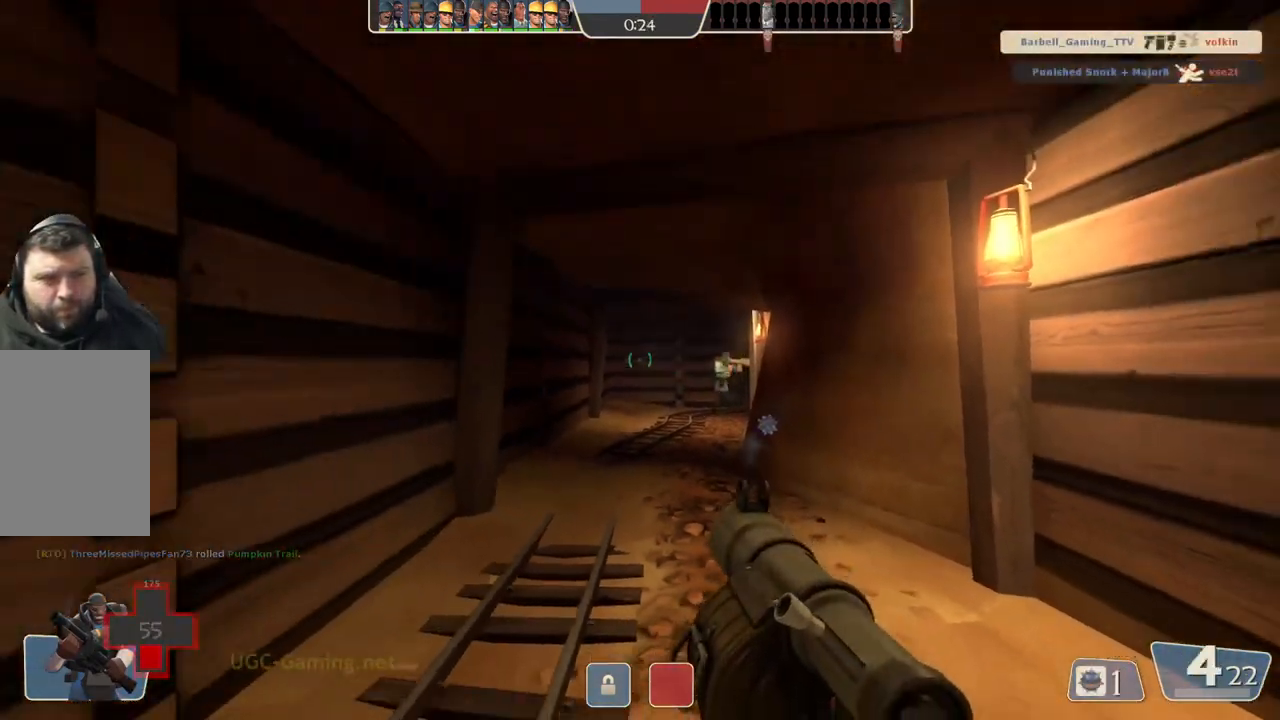
{"buttons": [], "left_stick": "down", "right_stick": "center", "events": []}
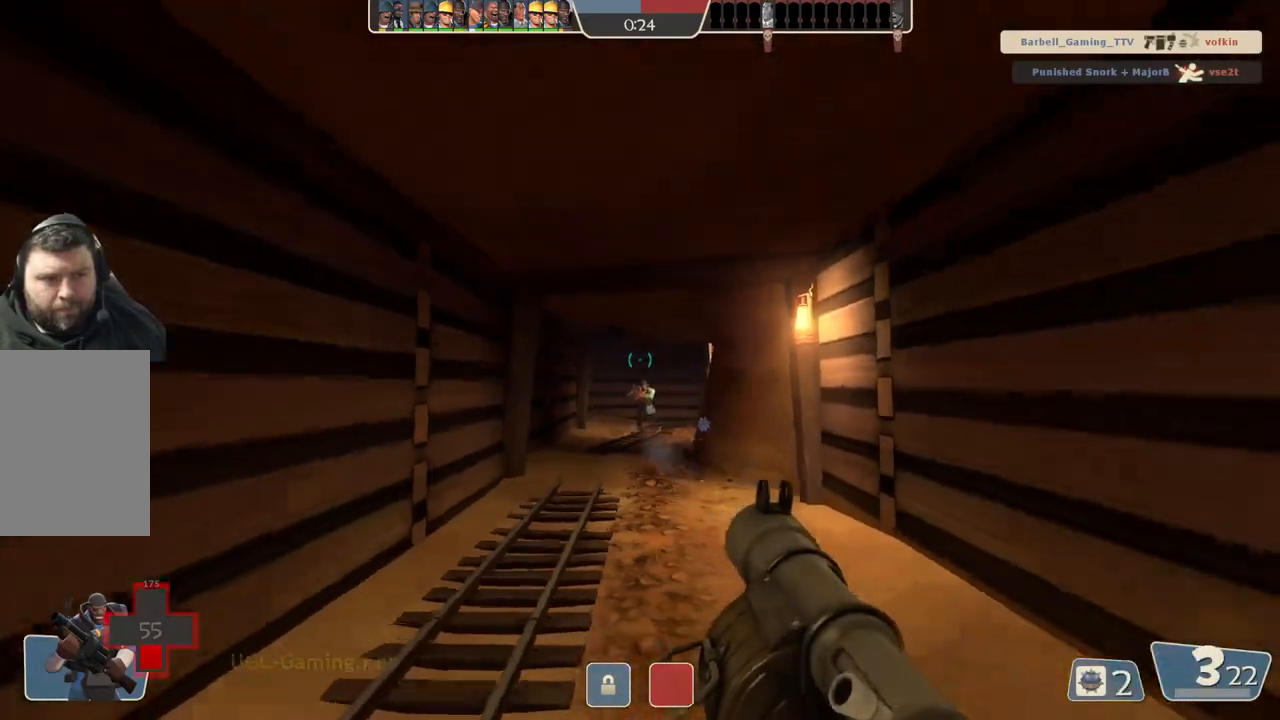
{"buttons": [], "left_stick": "down", "right_stick": "center", "events": []}
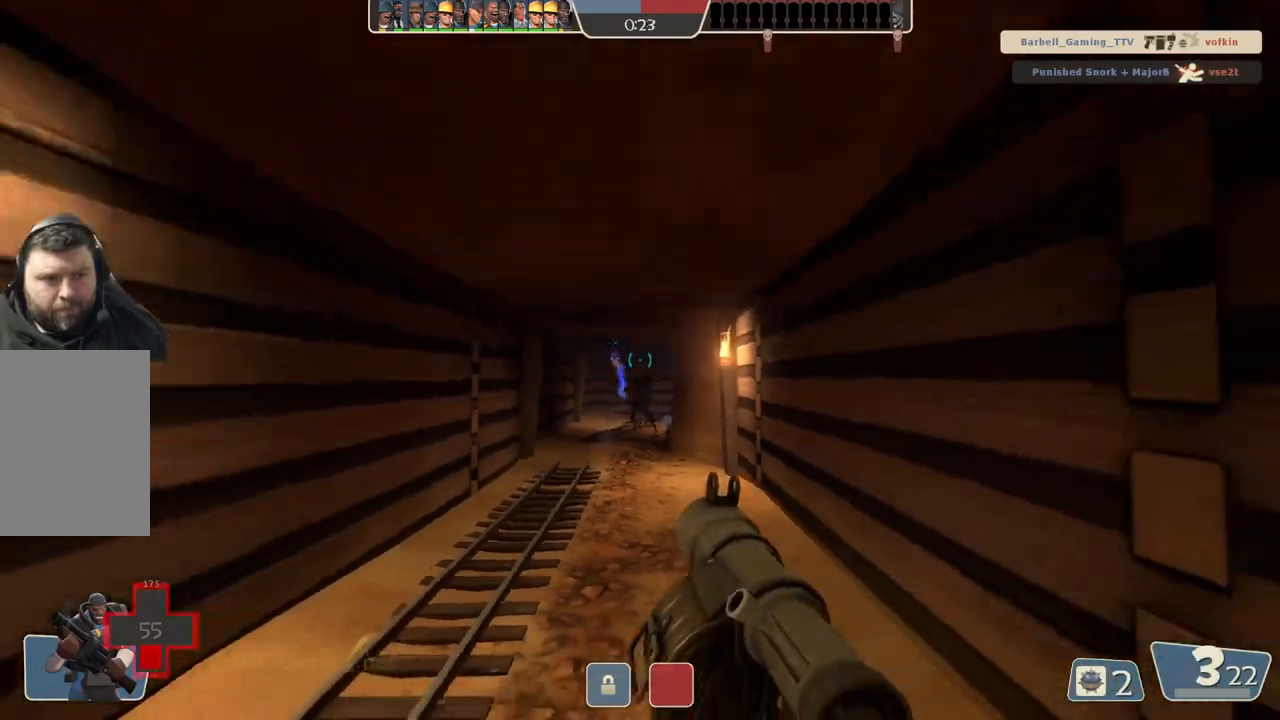
{"buttons": [], "left_stick": "down", "right_stick": "center", "events": []}
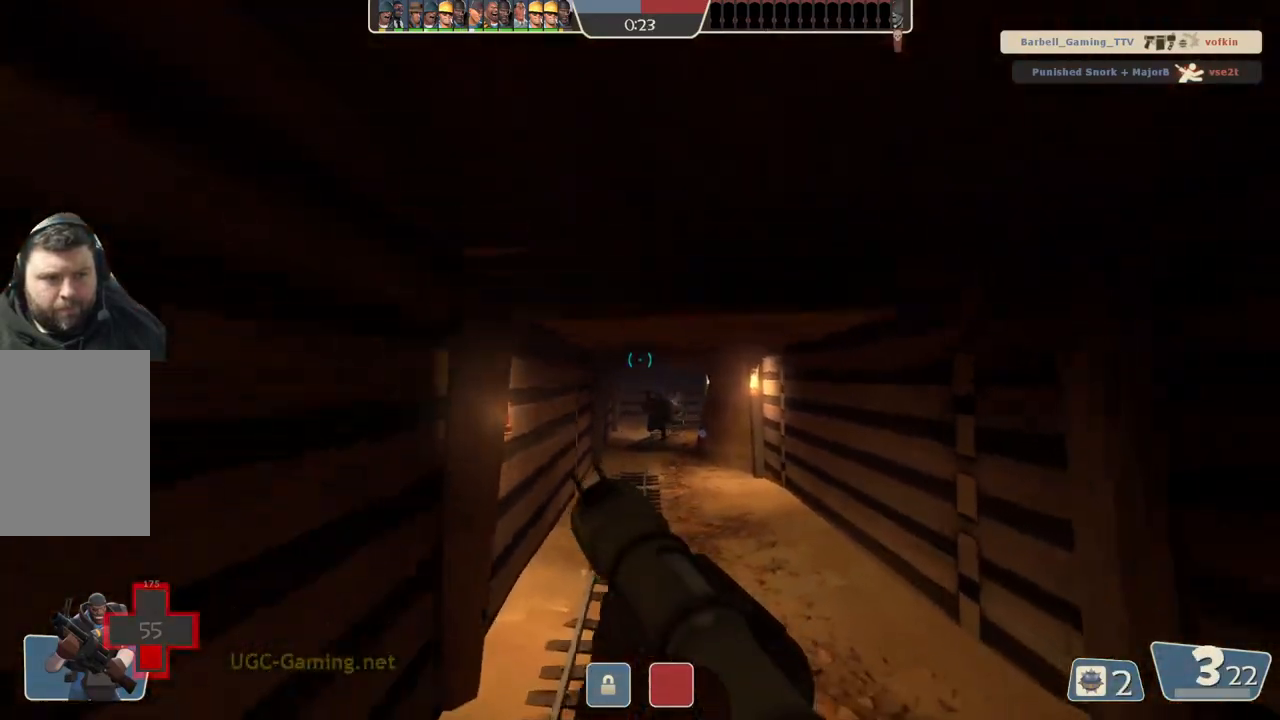
{"buttons": [], "left_stick": "down", "right_stick": "center", "events": []}
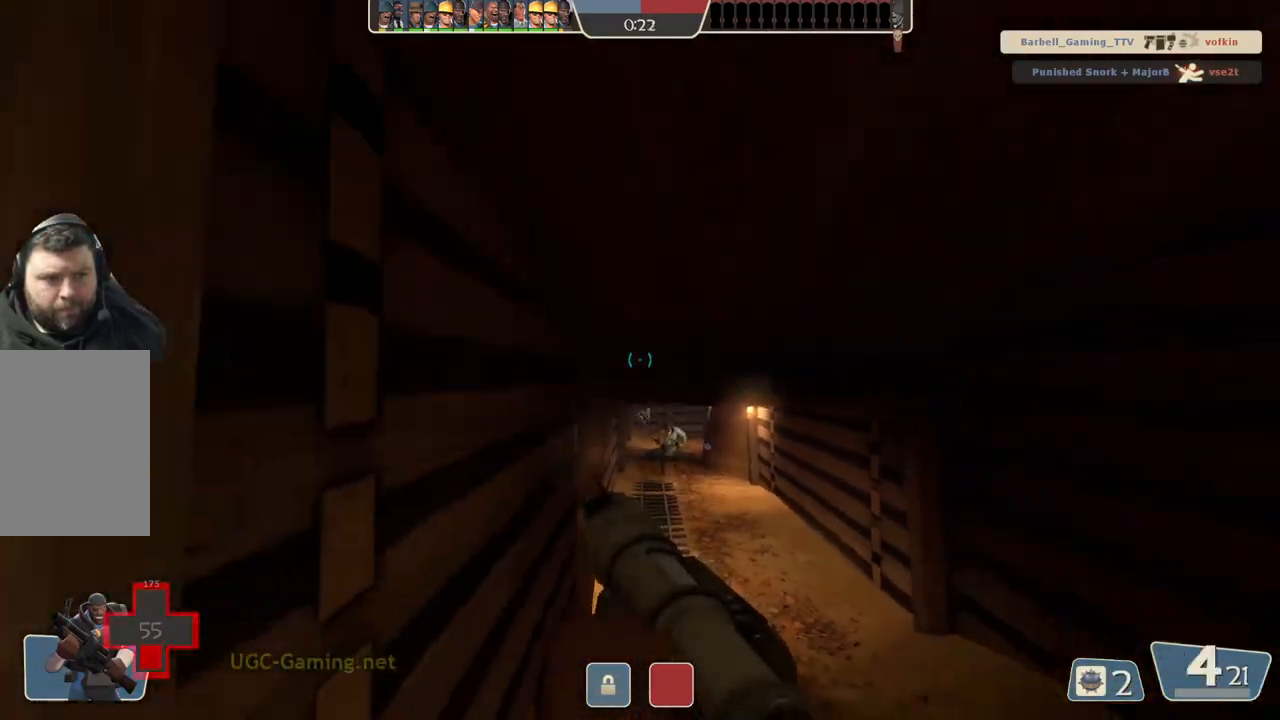
{"buttons": [], "left_stick": "down", "right_stick": "center", "events": []}
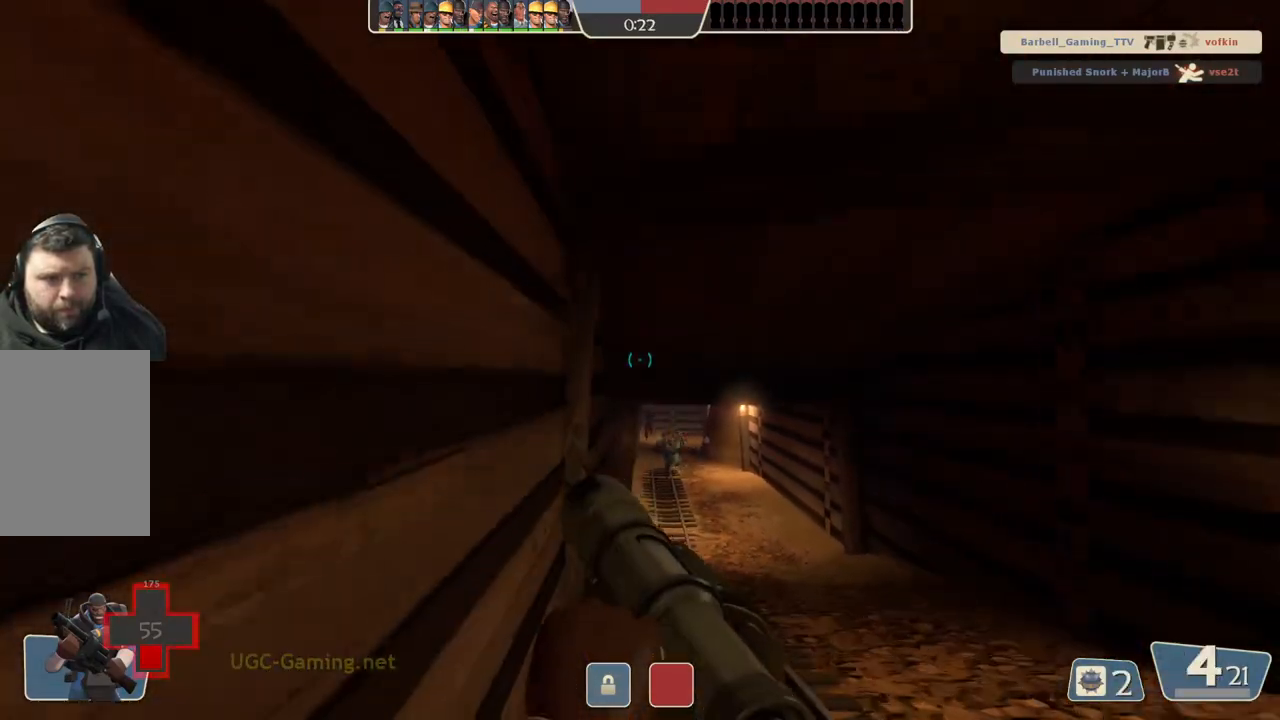
{"buttons": [], "left_stick": "down", "right_stick": "center", "events": []}
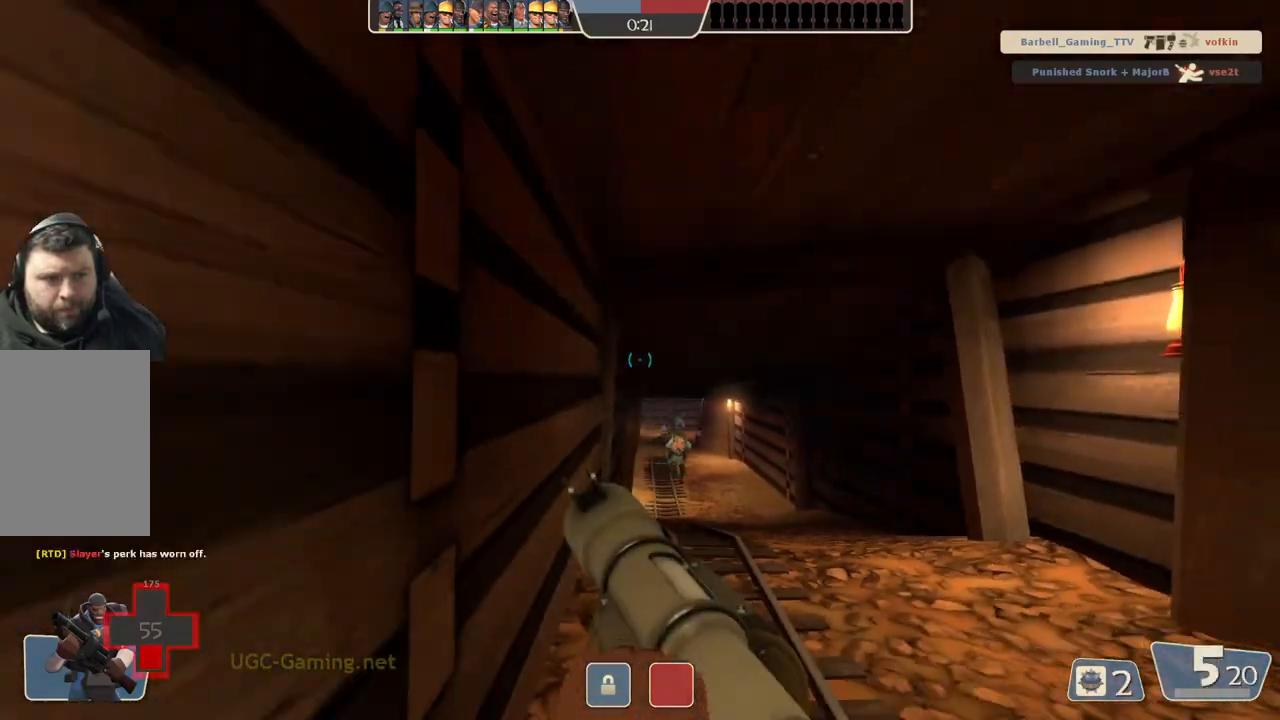
{"buttons": [], "left_stick": "left", "right_stick": "center", "events": [[367, "left_stick", "left"]]}
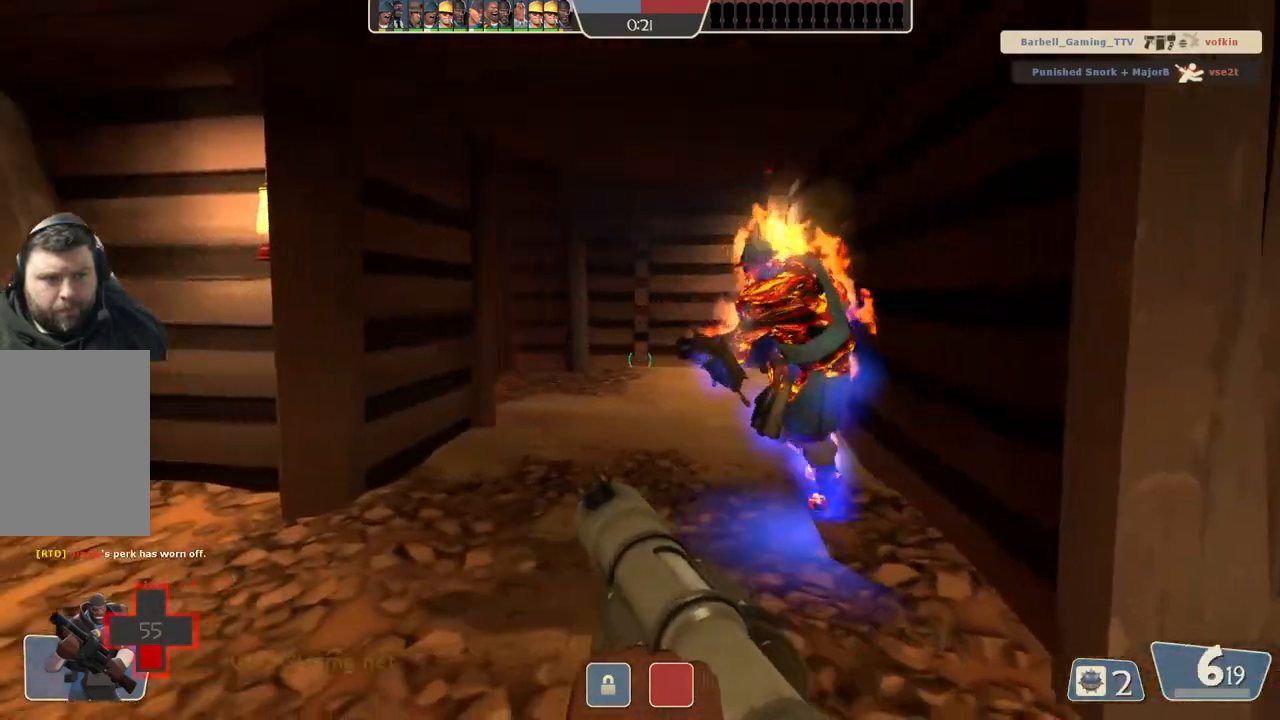
{"buttons": [], "left_stick": "down-right", "right_stick": "center", "events": [[383, "left_stick", "down-right"]]}
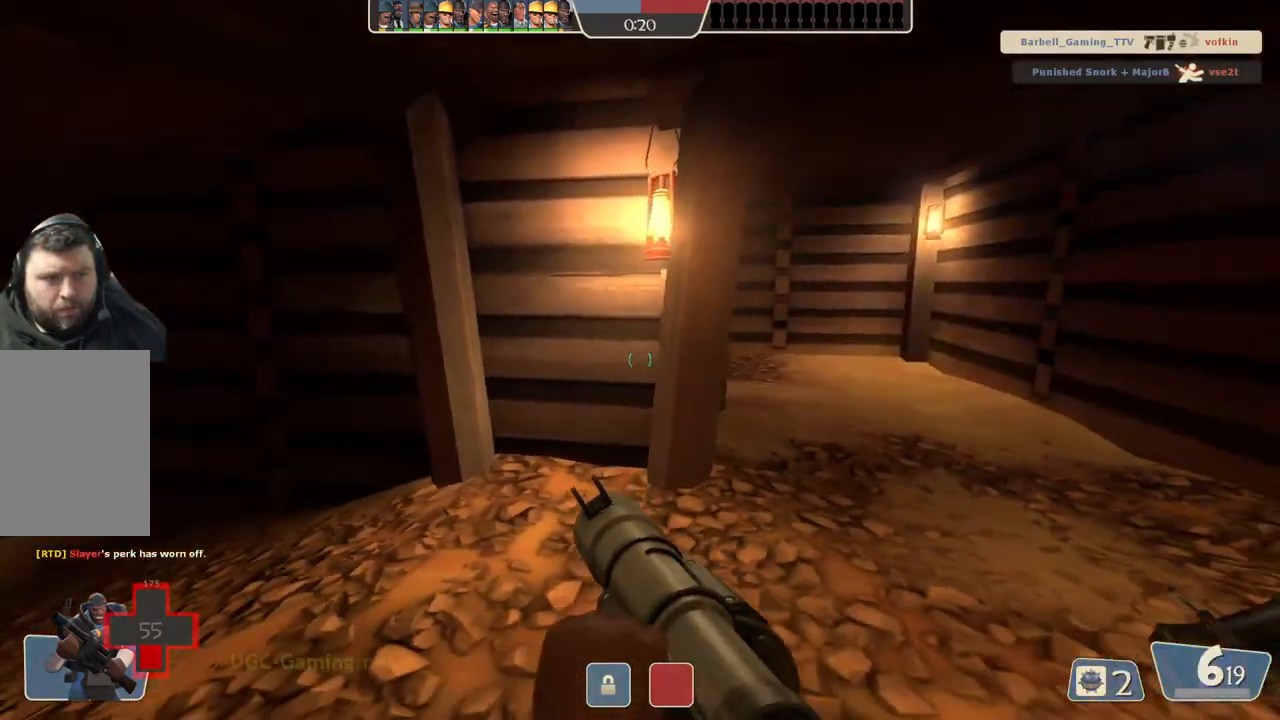
{"buttons": [], "left_stick": "center", "right_stick": "center", "events": [[150, "left_stick", "right"], [500, "left_stick", "center"]]}
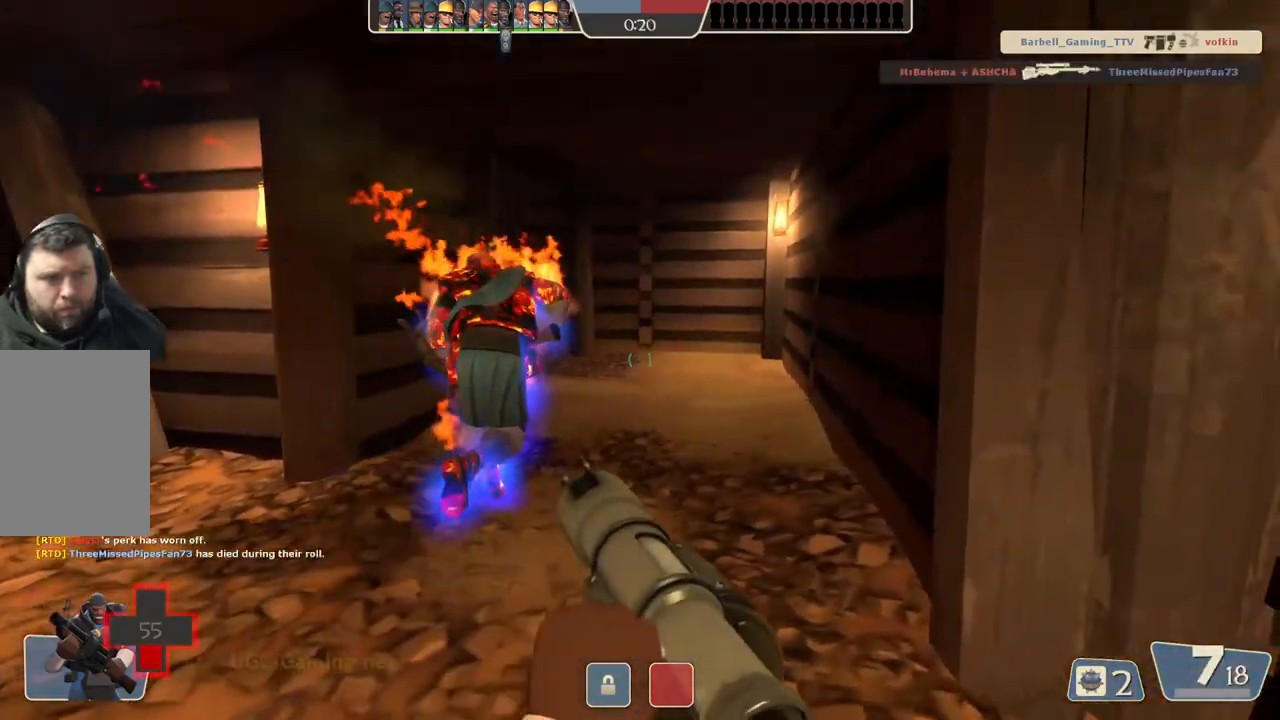
{"buttons": [], "left_stick": "center", "right_stick": "center", "events": []}
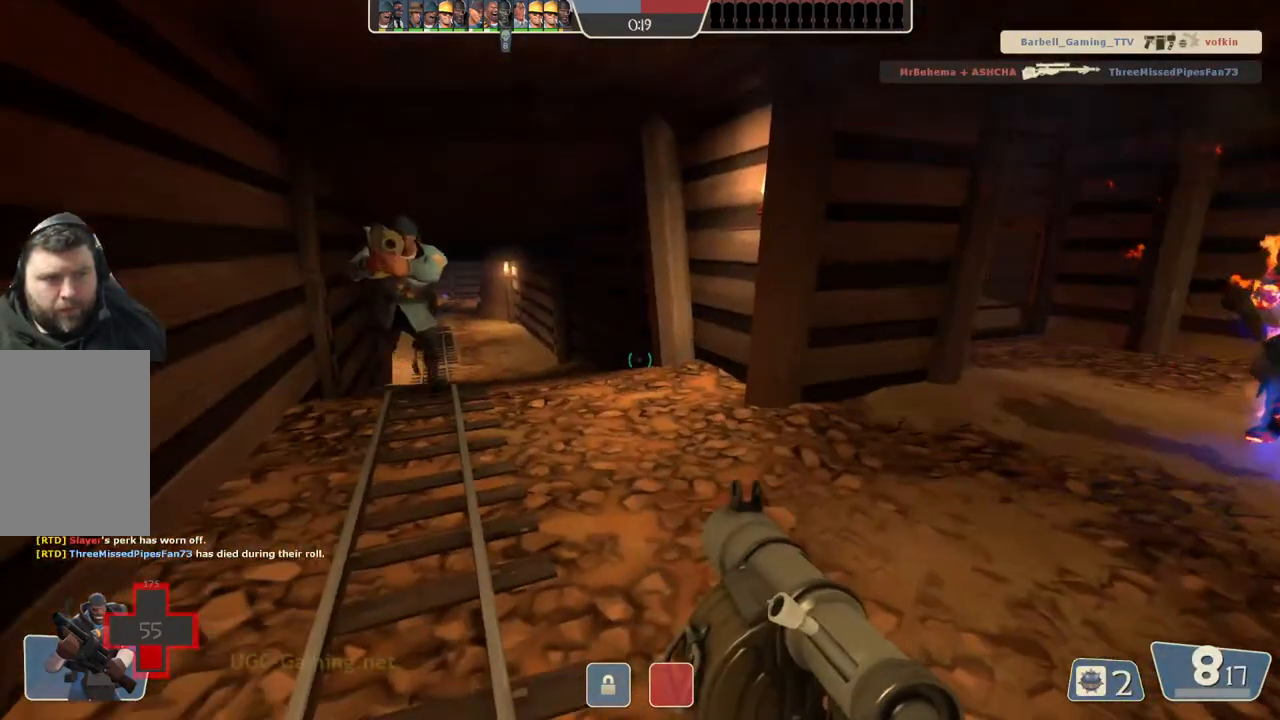
{"buttons": [], "left_stick": "down", "right_stick": "center", "events": [[83, "left_stick", "up-left"], [217, "left_stick", "center"], [450, "left_stick", "down"]]}
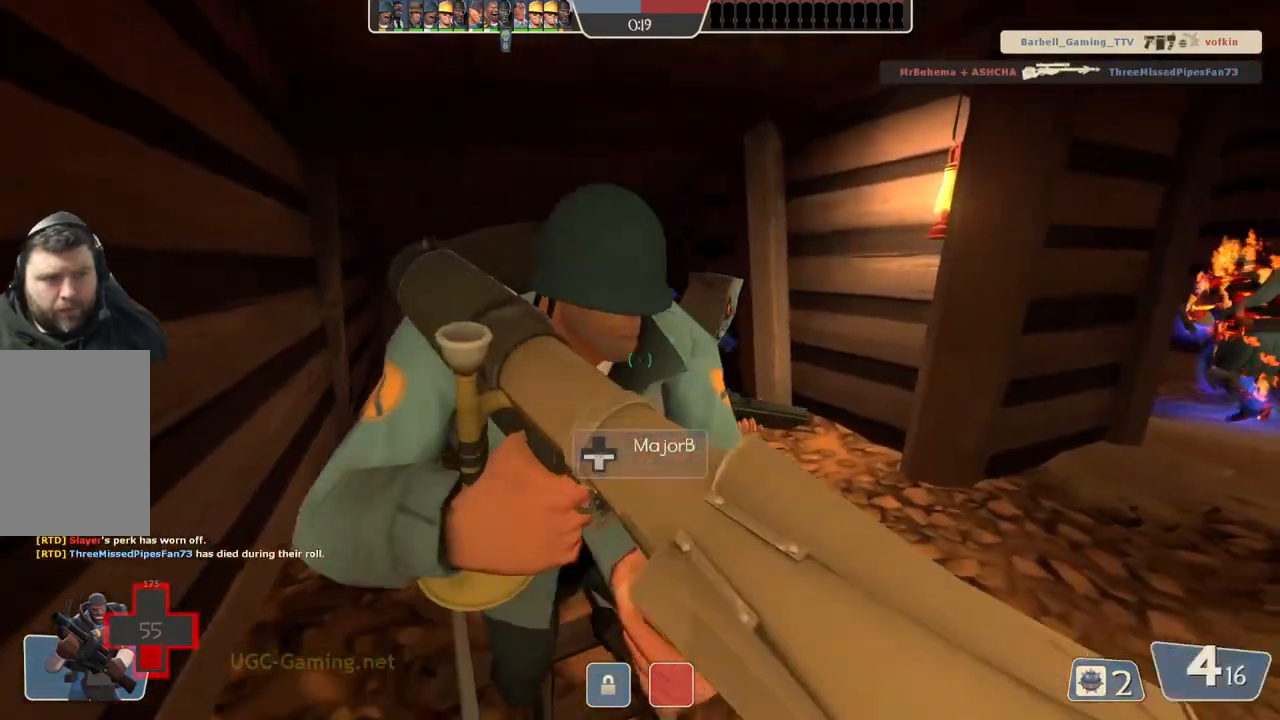
{"buttons": [], "left_stick": "up", "right_stick": "center", "events": [[100, "left_stick", "center"], [367, "left_stick", "up"]]}
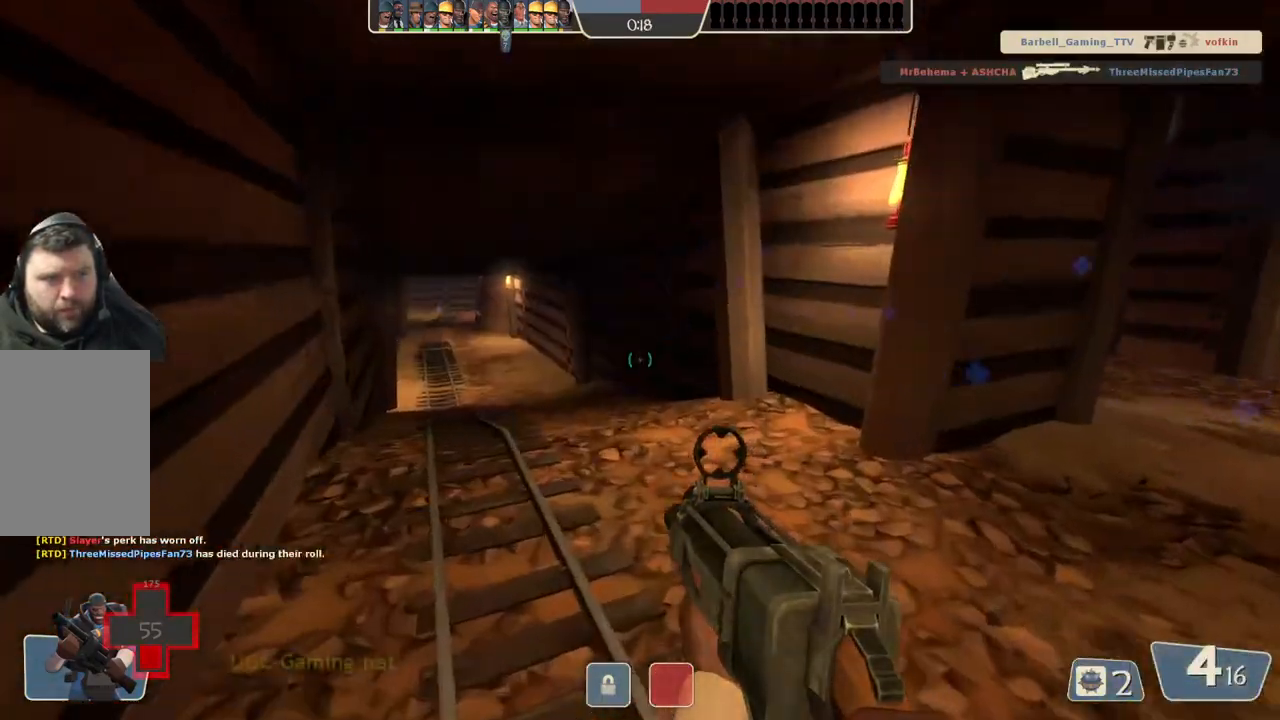
{"buttons": [], "left_stick": "down", "right_stick": "center", "events": [[67, "left_stick", "center"], [133, "left_stick", "down"]]}
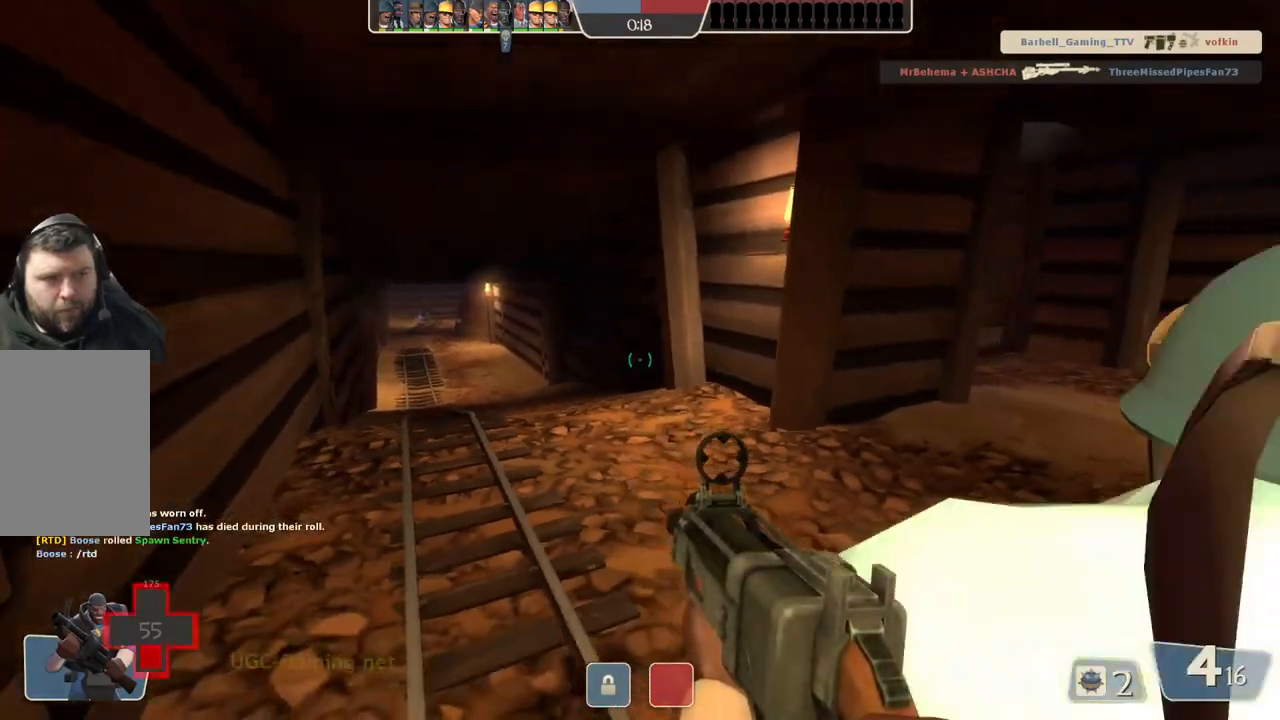
{"buttons": [], "left_stick": "center", "right_stick": "center", "events": [[50, "left_stick", "center"], [400, "left_stick", "up"], [500, "left_stick", "center"]]}
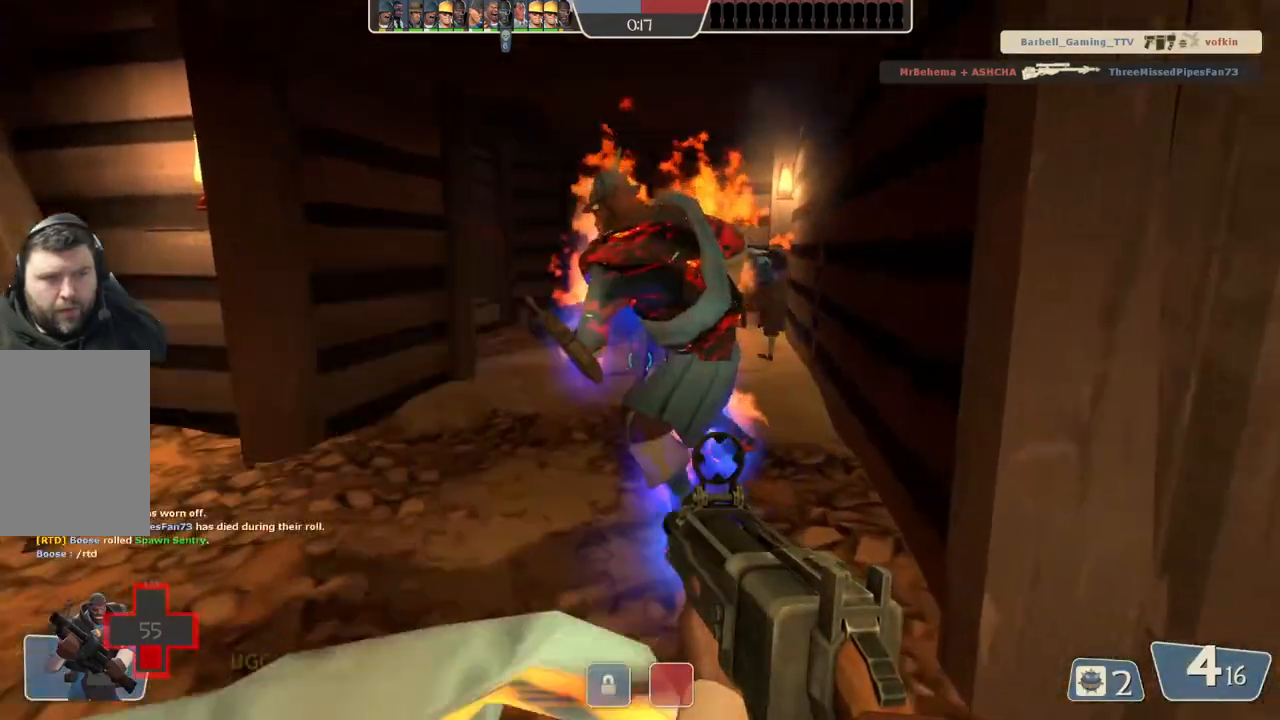
{"buttons": [], "left_stick": "center", "right_stick": "center", "events": [[83, "left_stick", "down"], [367, "left_stick", "center"]]}
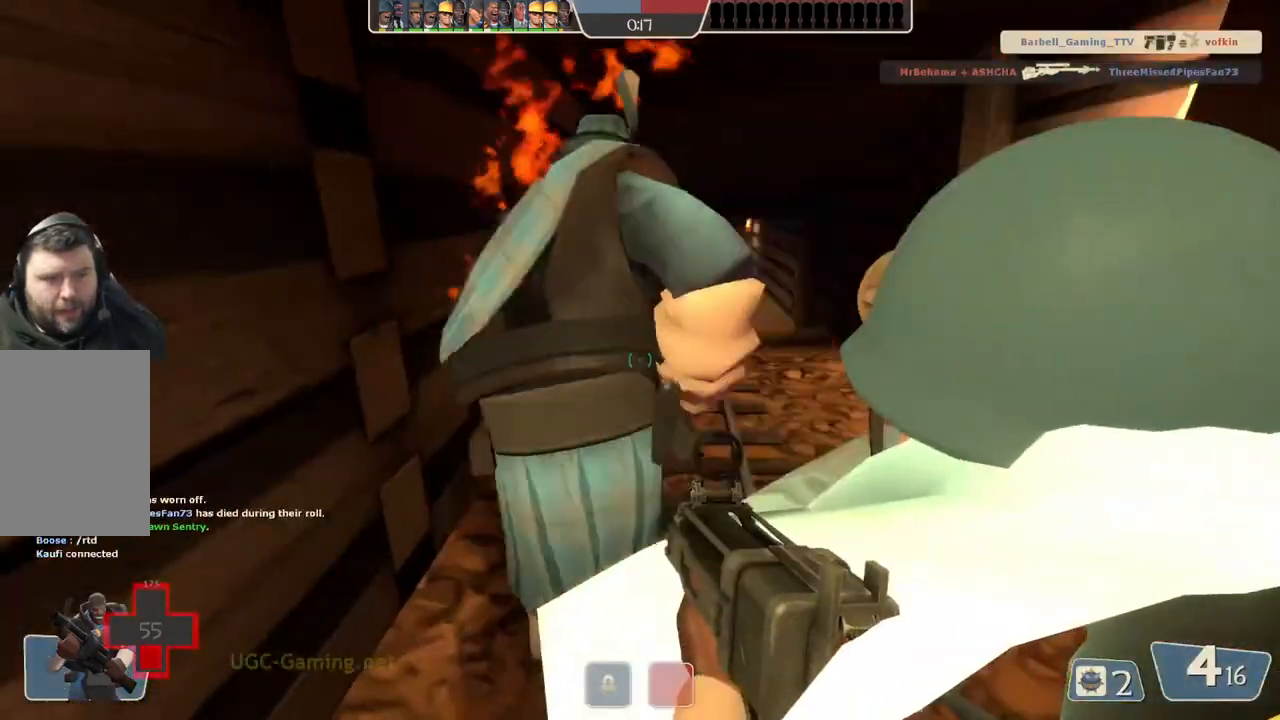
{"buttons": [], "left_stick": "center", "right_stick": "center", "events": [[317, "left_stick", "right"], [400, "left_stick", "center"]]}
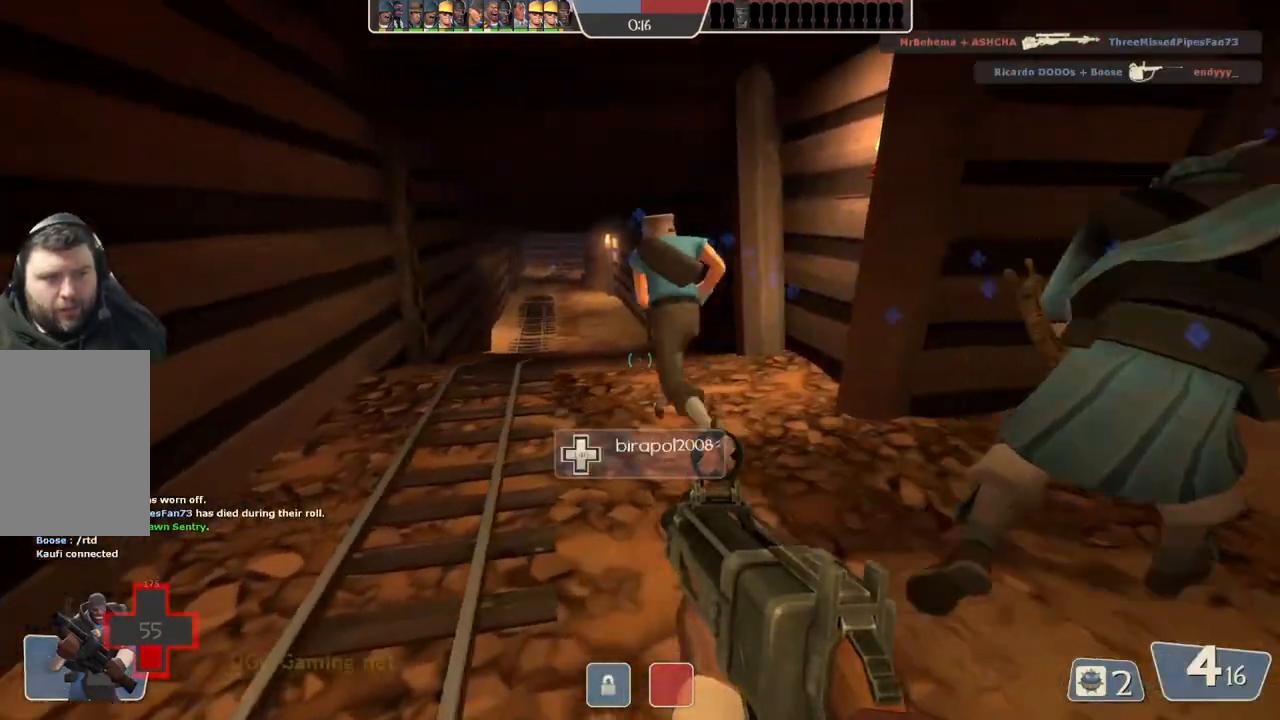
{"buttons": [], "left_stick": "center", "right_stick": "center", "events": [[250, "left_stick", "left"], [483, "left_stick", "center"]]}
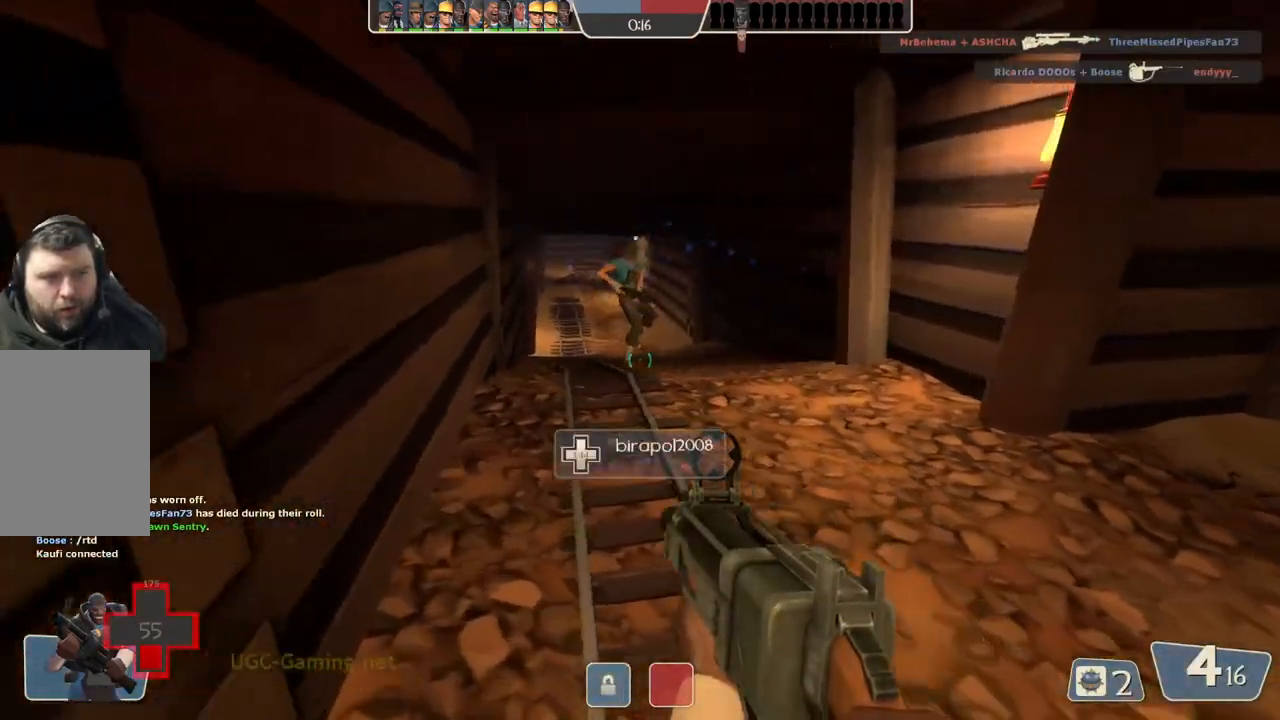
{"buttons": [], "left_stick": "down", "right_stick": "center", "events": [[267, "left_stick", "down"]]}
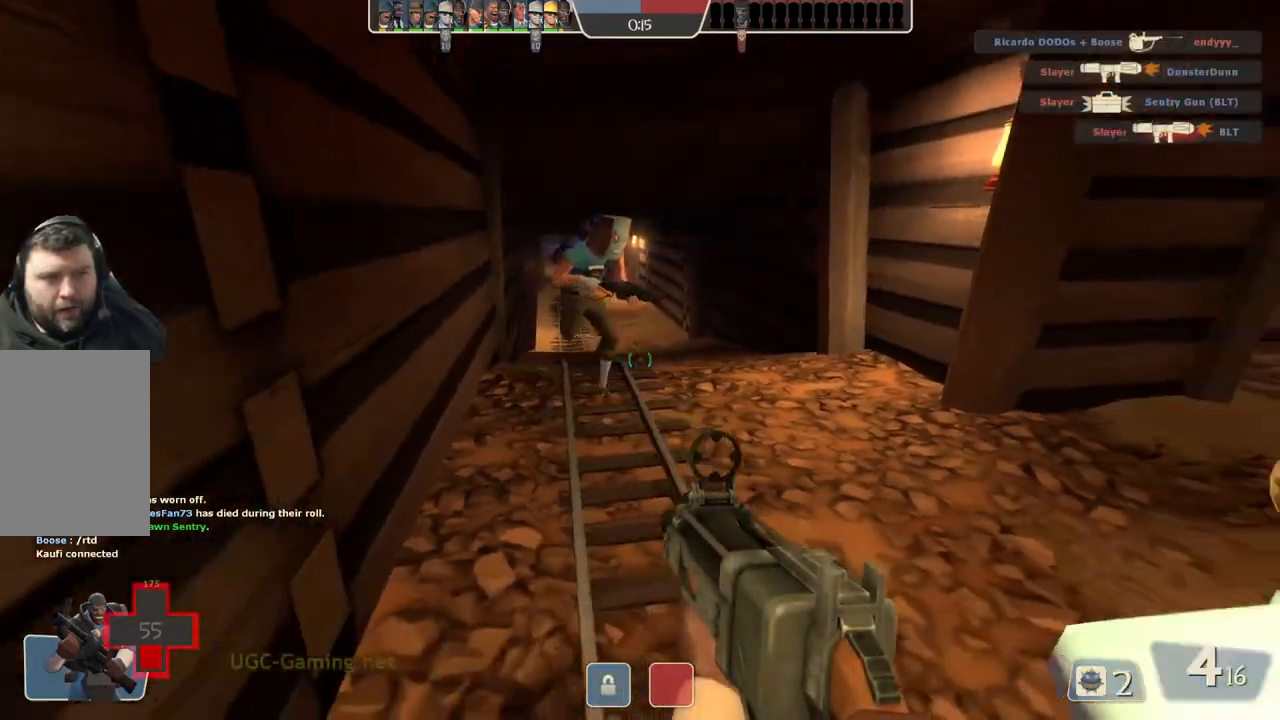
{"buttons": [], "left_stick": "center", "right_stick": "center", "events": [[83, "left_stick", "center"], [300, "left_stick", "down-left"], [467, "left_stick", "center"]]}
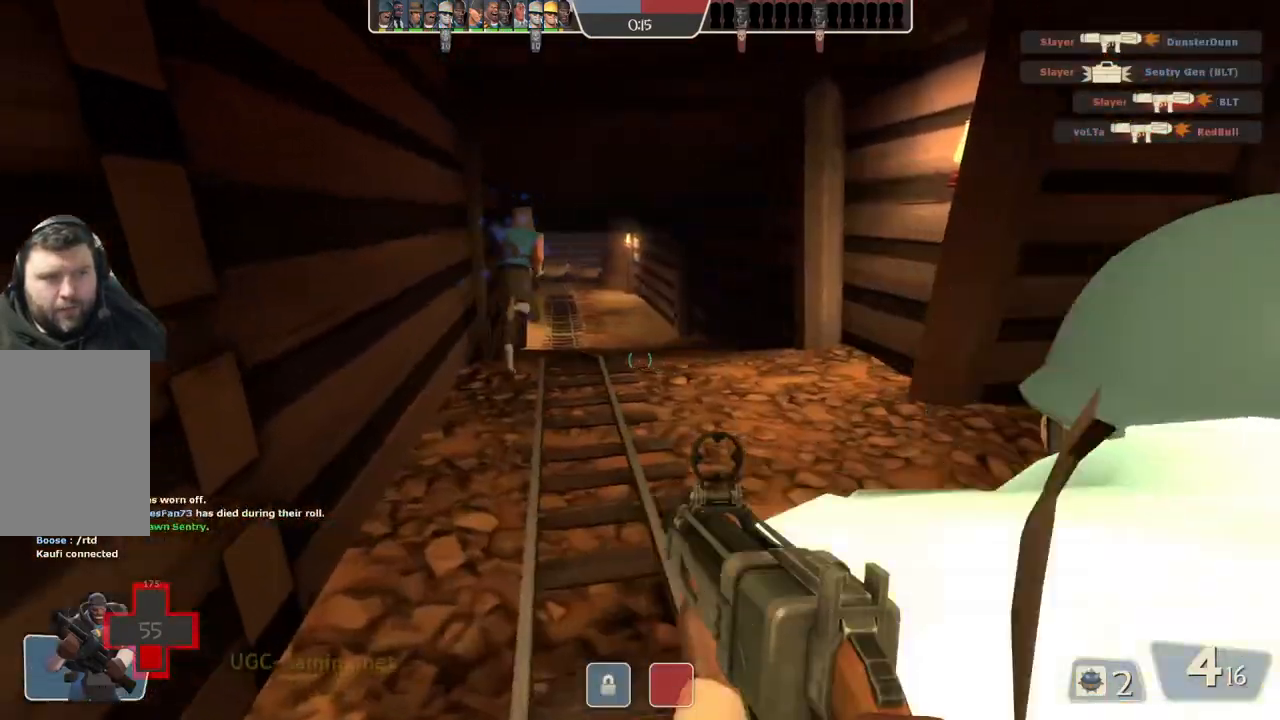
{"buttons": [], "left_stick": "center", "right_stick": "center", "events": []}
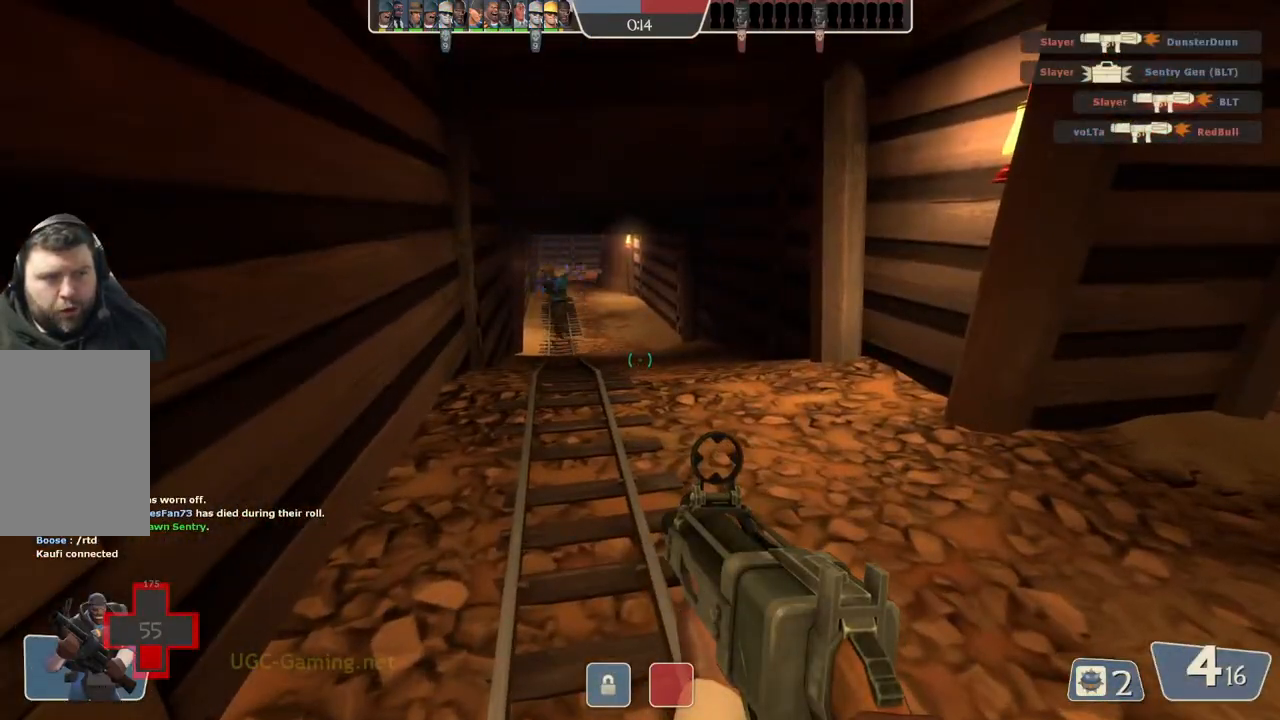
{"buttons": [], "left_stick": "center", "right_stick": "center", "events": []}
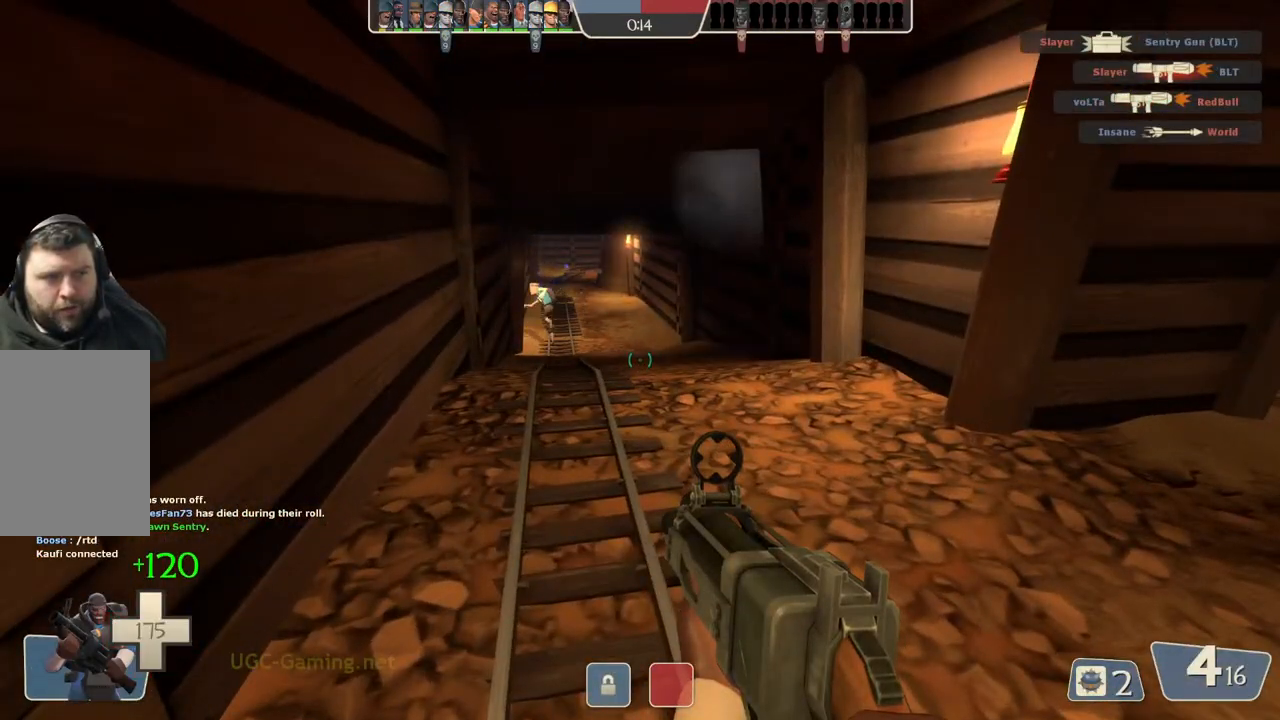
{"buttons": [], "left_stick": "up-right", "right_stick": "center", "events": [[317, "left_stick", "up-right"]]}
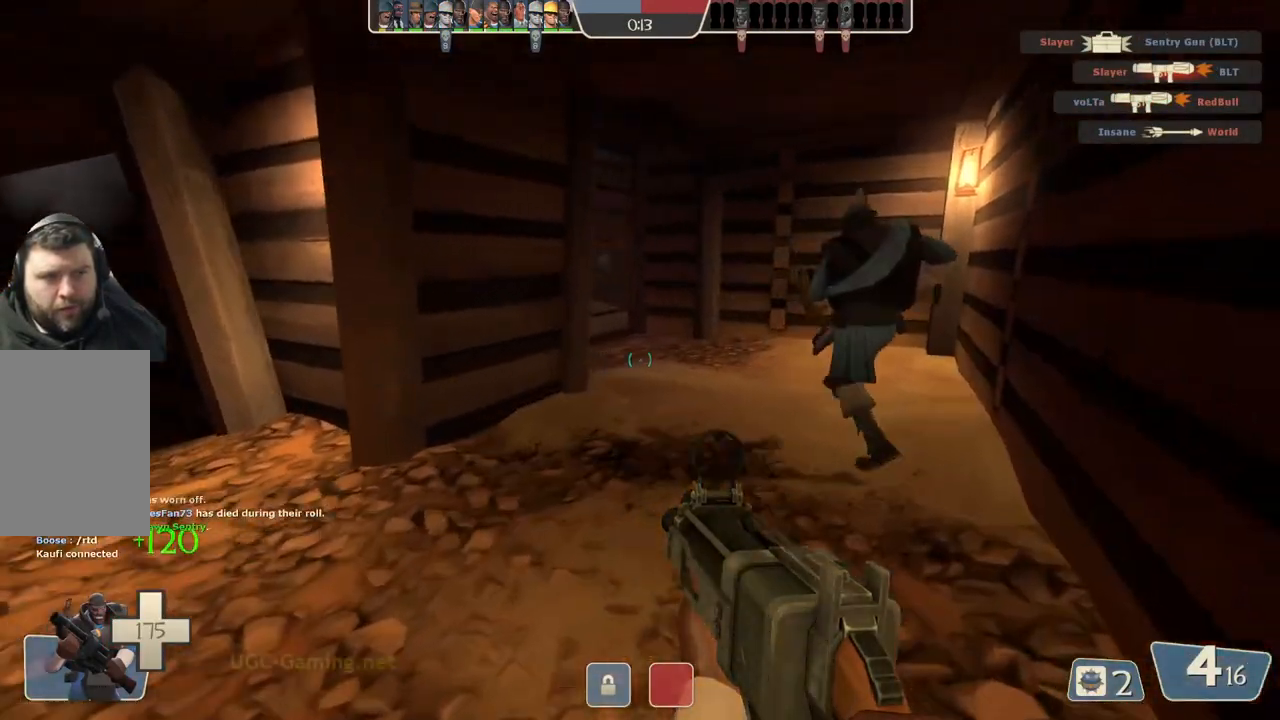
{"buttons": [], "left_stick": "up-right", "right_stick": "center", "events": []}
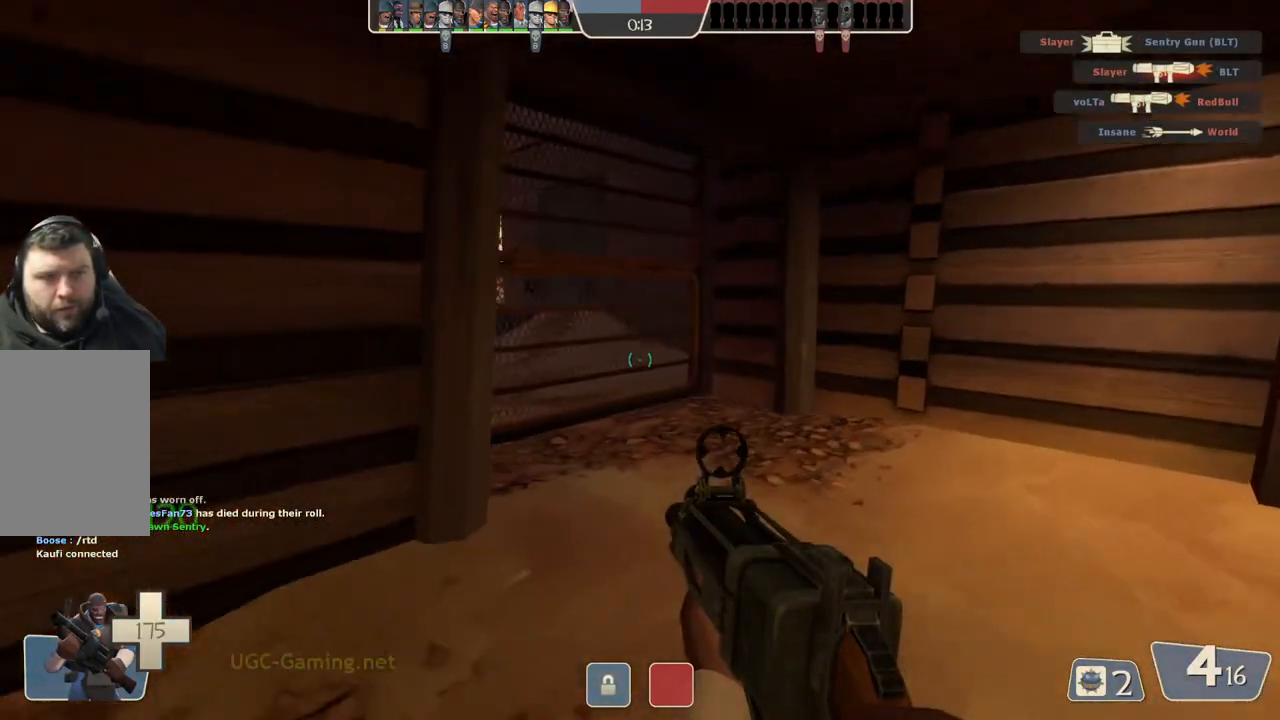
{"buttons": [], "left_stick": "up", "right_stick": "center", "events": [[150, "left_stick", "up"]]}
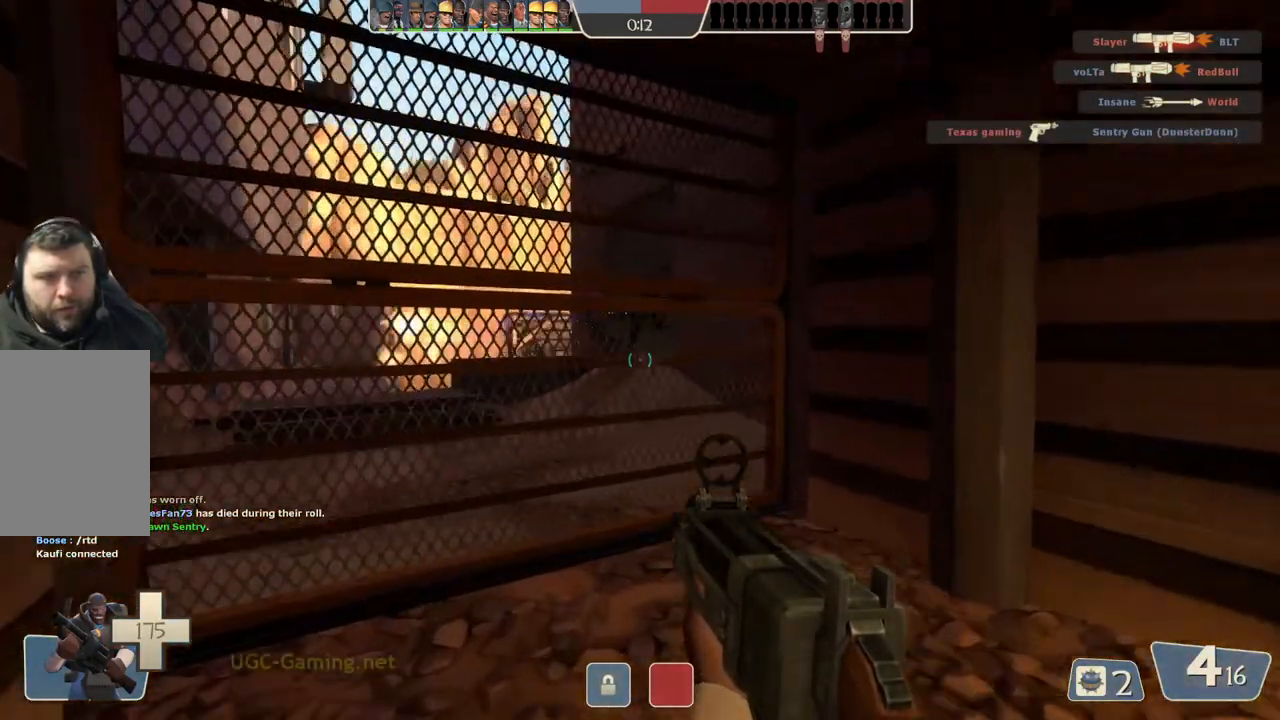
{"buttons": [], "left_stick": "left", "right_stick": "center", "events": [[283, "left_stick", "right"], [383, "left_stick", "down"], [483, "left_stick", "left"]]}